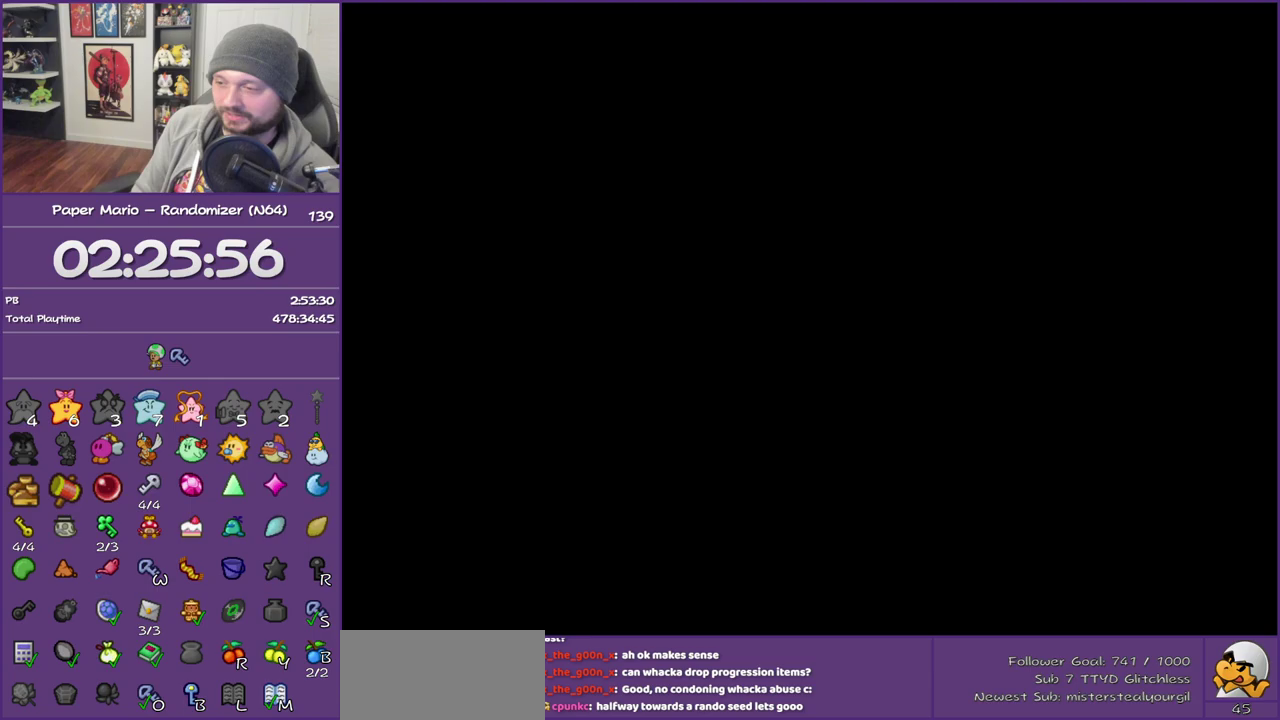
Gameplay with a controller (Nintendo layout); each line is a JSON object with the inputs held at the frame after it. "events" lists button and stick changes between this image and that frame as [ms after this image, input, new state], when the widget could be followed in between. This overlay highlights the sticks when they move; stick clicks (L3) are not distinguishable. Not read: L3 R3.
{"buttons": [], "left_stick": "down-left", "events": []}
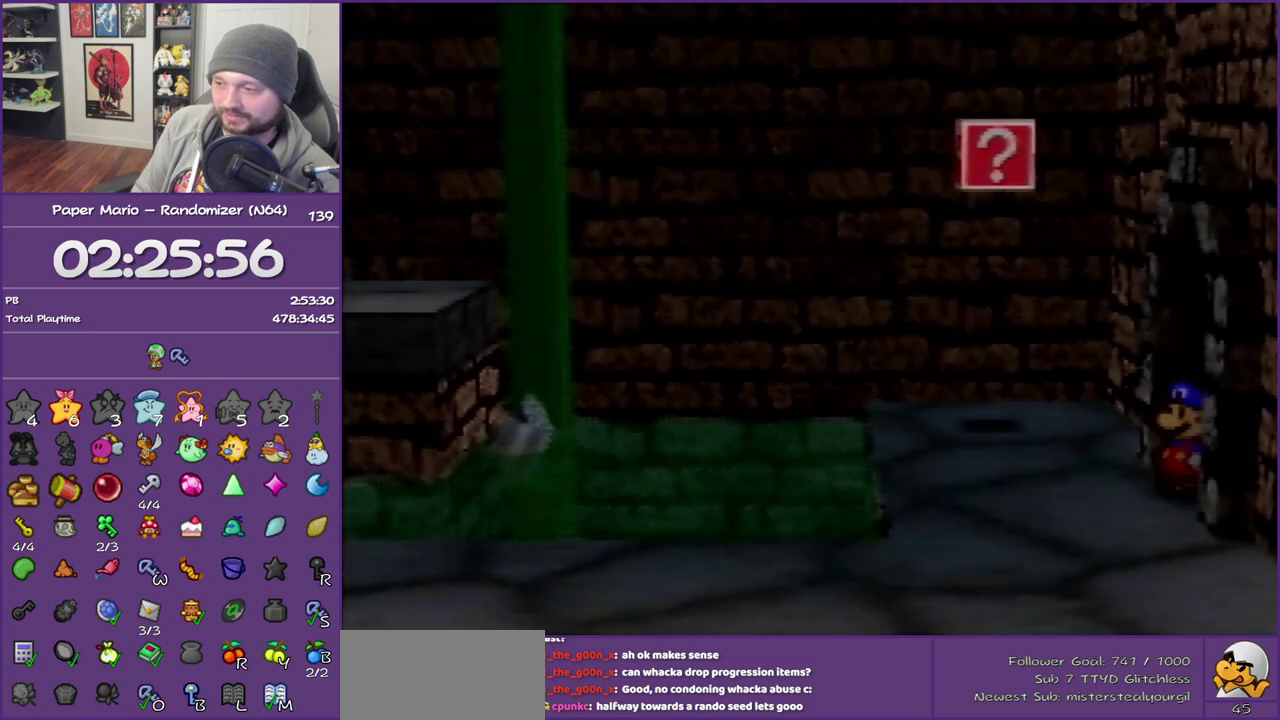
{"buttons": ["Z"], "left_stick": "down-left", "events": [[183, "Z", "down"], [267, "Z", "up"], [367, "Z", "down"]]}
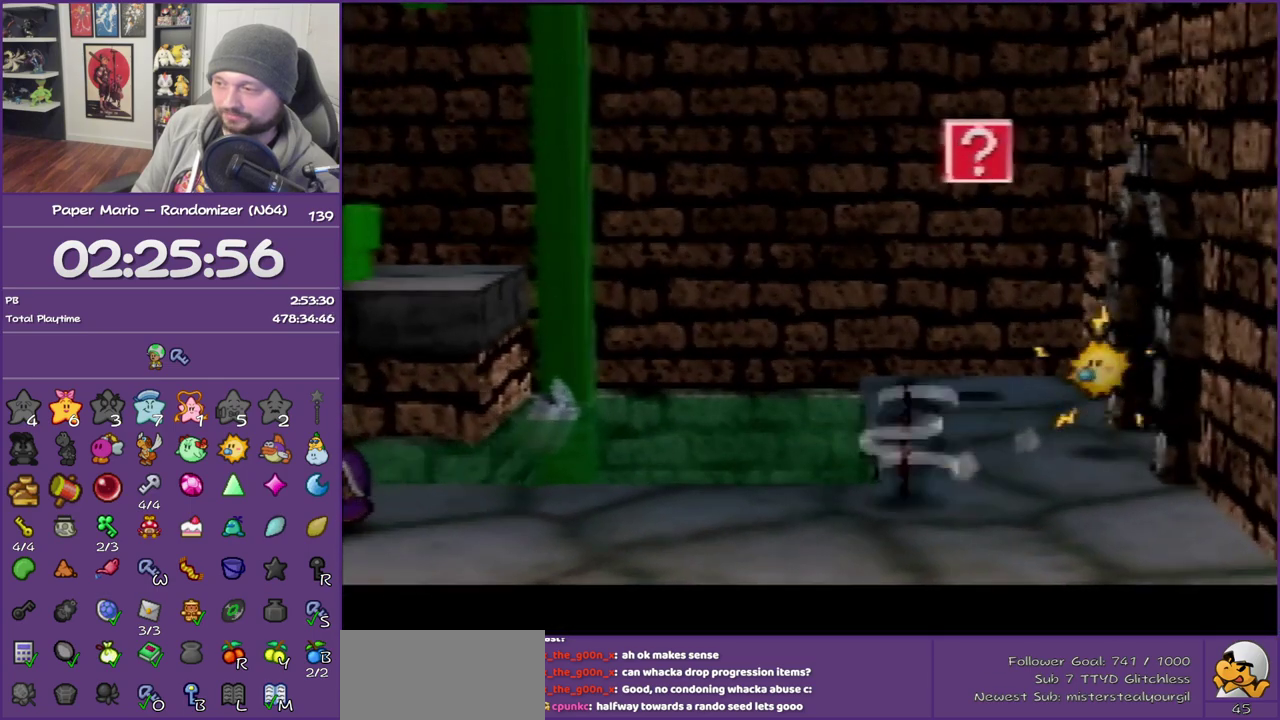
{"buttons": ["Z"], "left_stick": "left", "events": [[183, "Z", "up"], [217, "left_stick", "left"], [333, "Z", "down"], [433, "Z", "up"], [500, "Z", "down"]]}
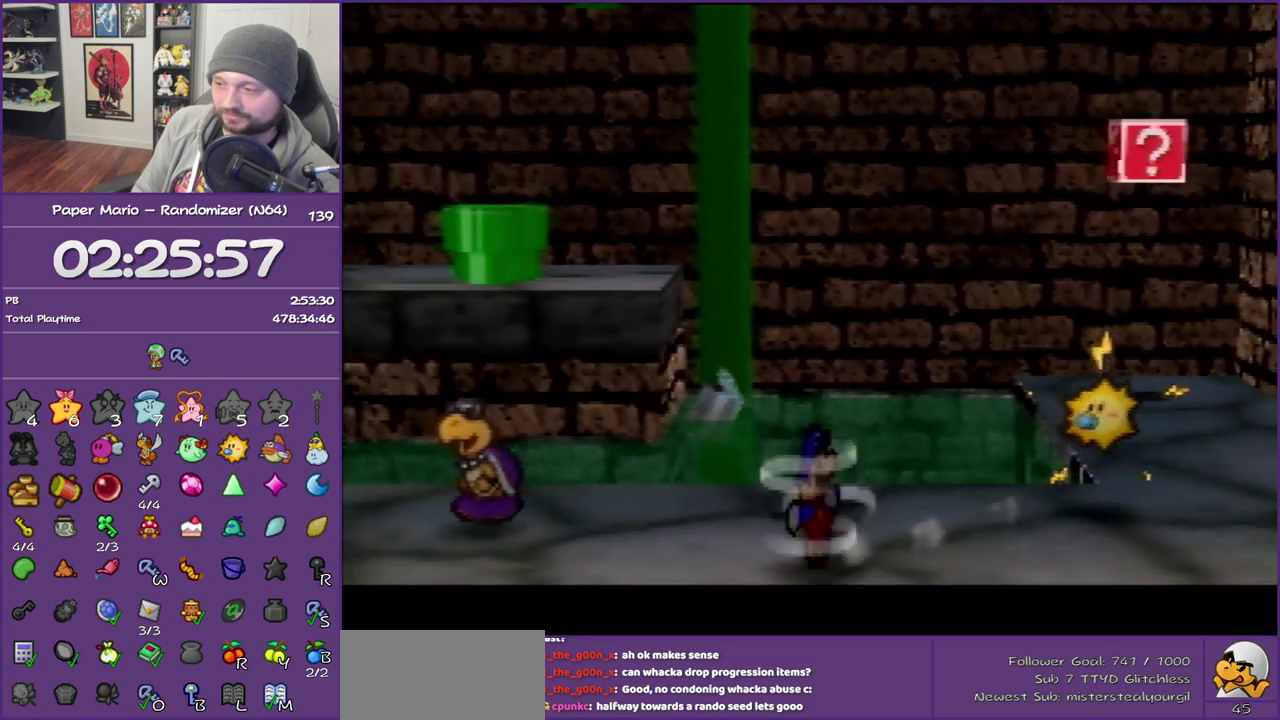
{"buttons": ["Z"], "left_stick": "left", "events": [[117, "Z", "up"], [183, "Z", "down"], [267, "Z", "up"], [367, "Z", "down"]]}
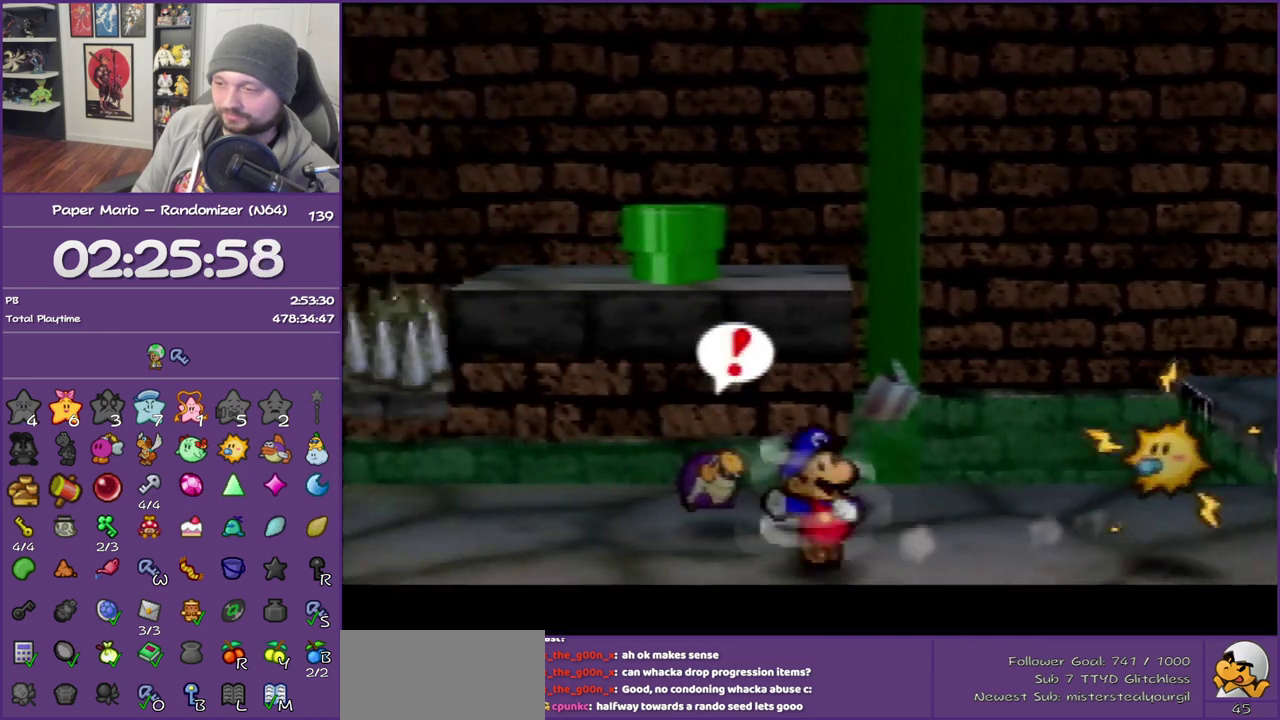
{"buttons": [], "left_stick": "up-left", "events": [[183, "A", "down"], [183, "Z", "up"], [267, "A", "up"], [267, "left_stick", "up-left"]]}
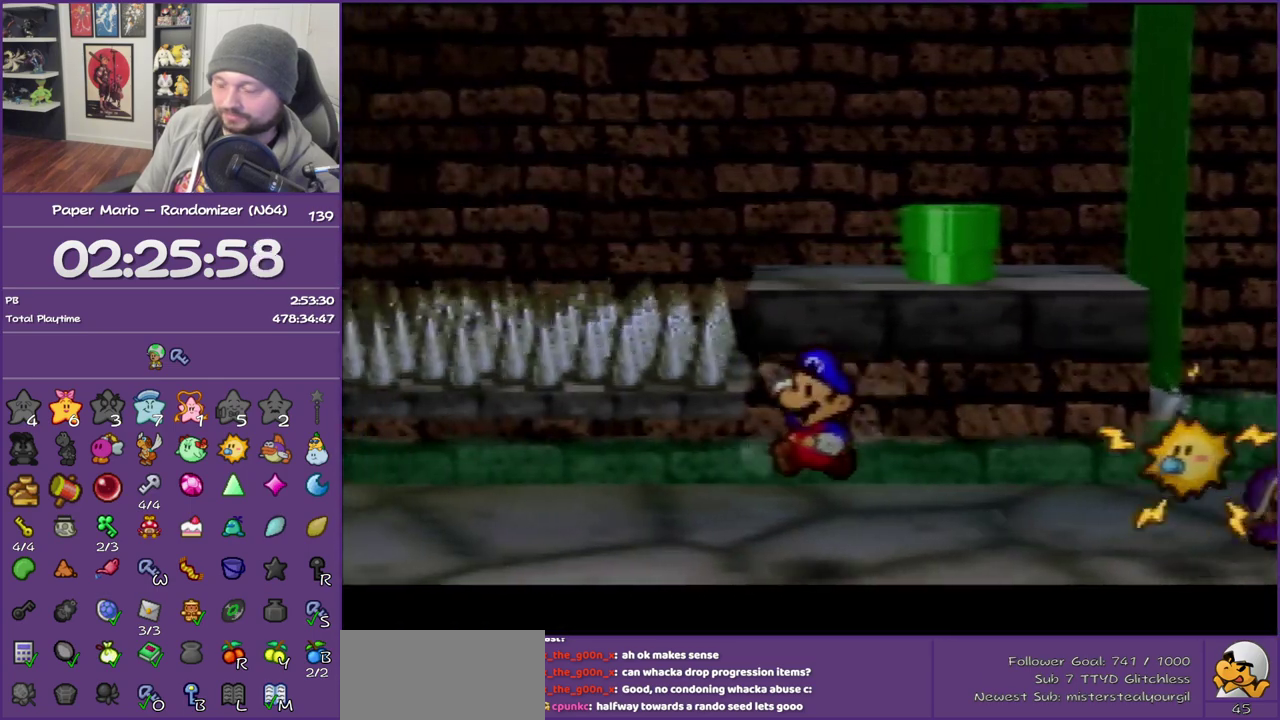
{"buttons": ["Z"], "left_stick": "left", "events": [[117, "Z", "down"], [183, "Z", "up"], [300, "Z", "down"], [367, "left_stick", "left"], [400, "Z", "up"], [483, "Z", "down"]]}
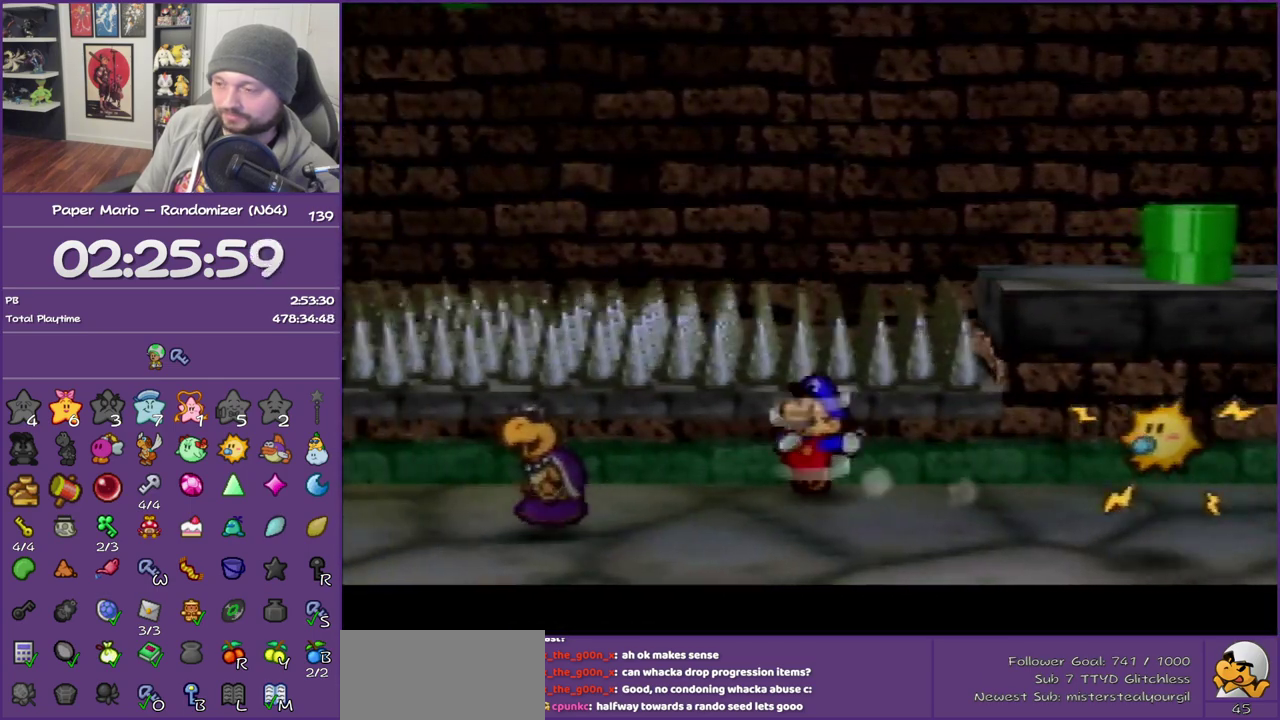
{"buttons": [], "left_stick": "left", "events": [[83, "Z", "up"], [150, "Z", "down"], [267, "Z", "up"], [333, "Z", "down"], [467, "Z", "up"]]}
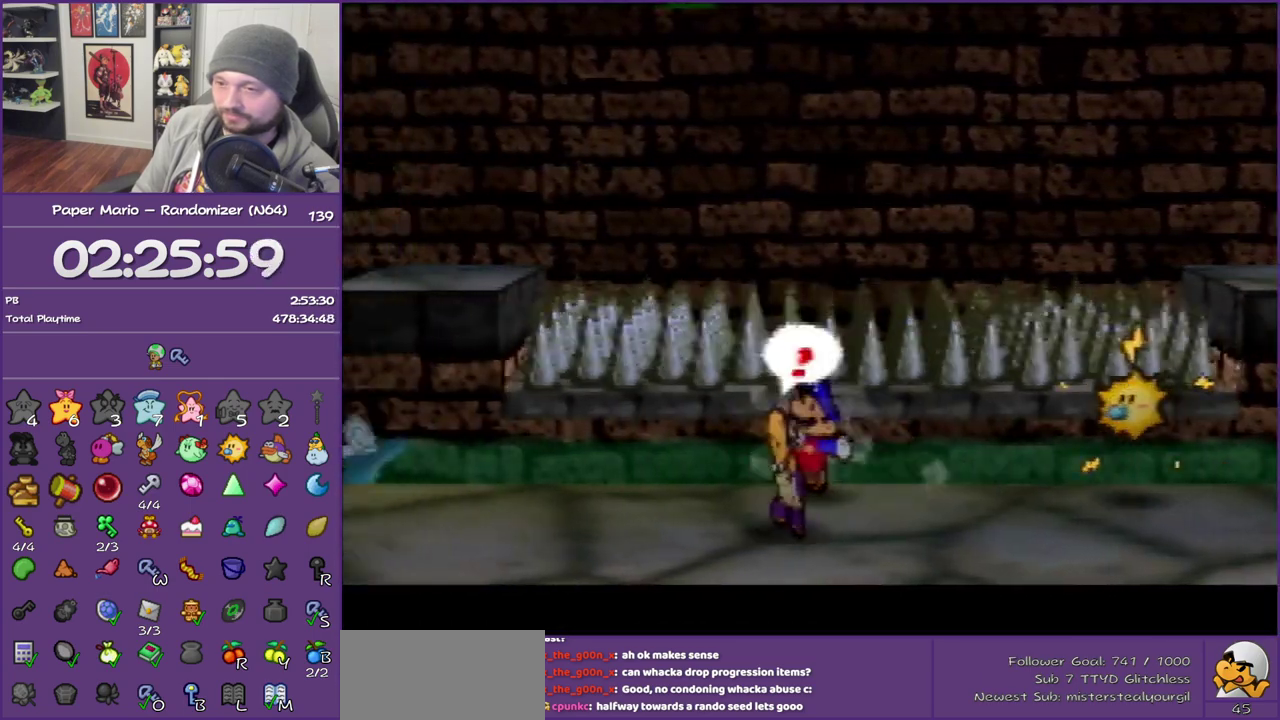
{"buttons": ["A"], "left_stick": "left", "events": [[50, "Z", "down"], [483, "A", "down"], [483, "Z", "up"]]}
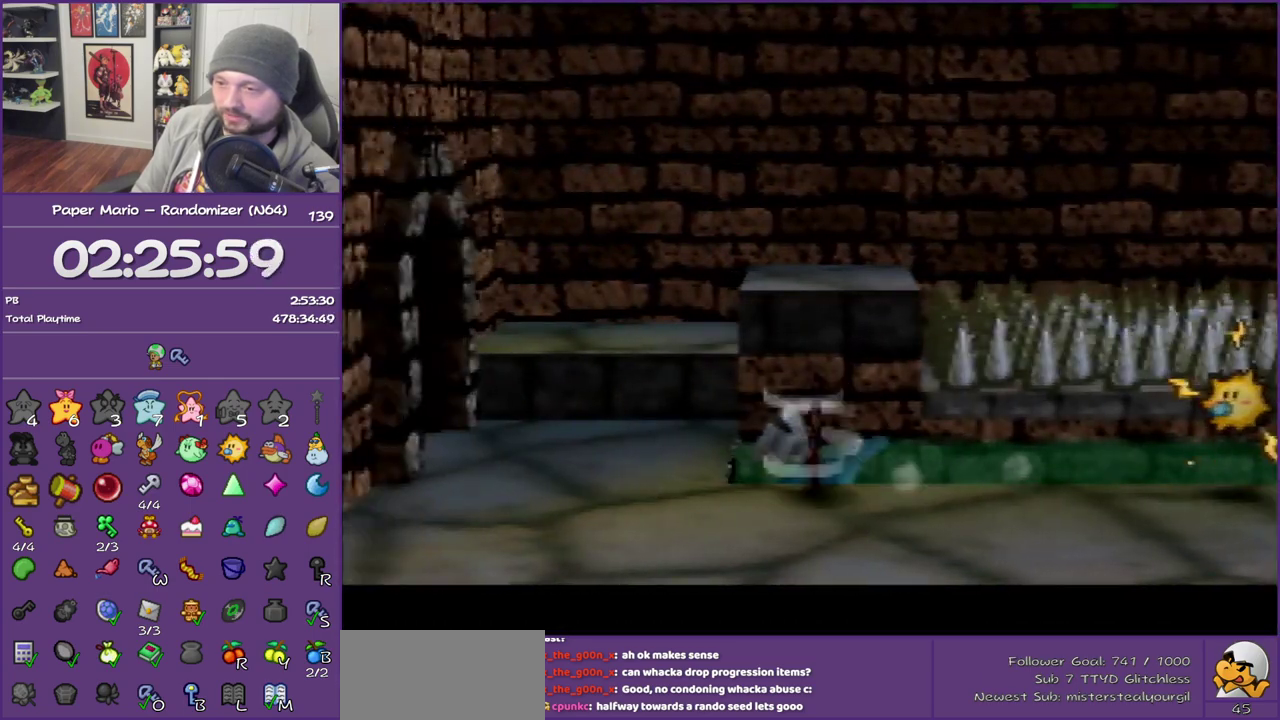
{"buttons": ["Z"], "left_stick": "up", "events": [[17, "left_stick", "up-left"], [83, "A", "up"], [183, "left_stick", "up"], [483, "Z", "down"]]}
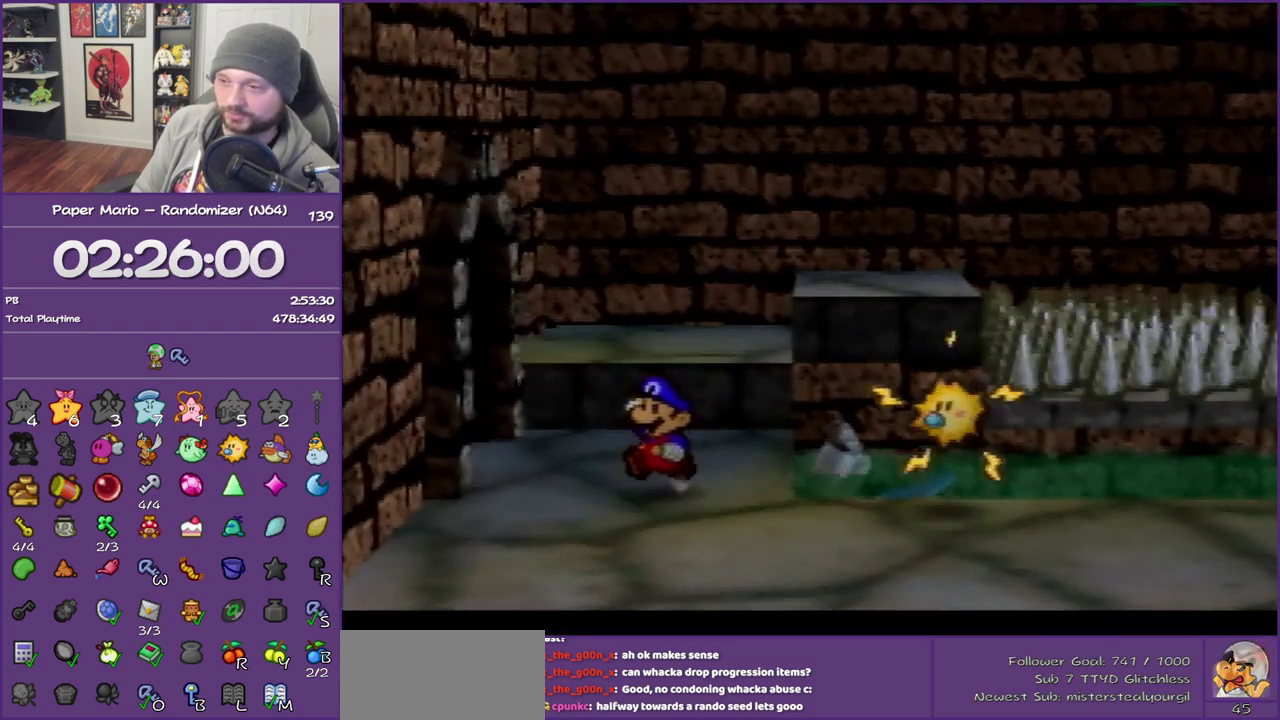
{"buttons": [], "left_stick": "up-right", "events": [[183, "A", "down"], [200, "Z", "up"], [267, "left_stick", "up-right"], [300, "A", "up"]]}
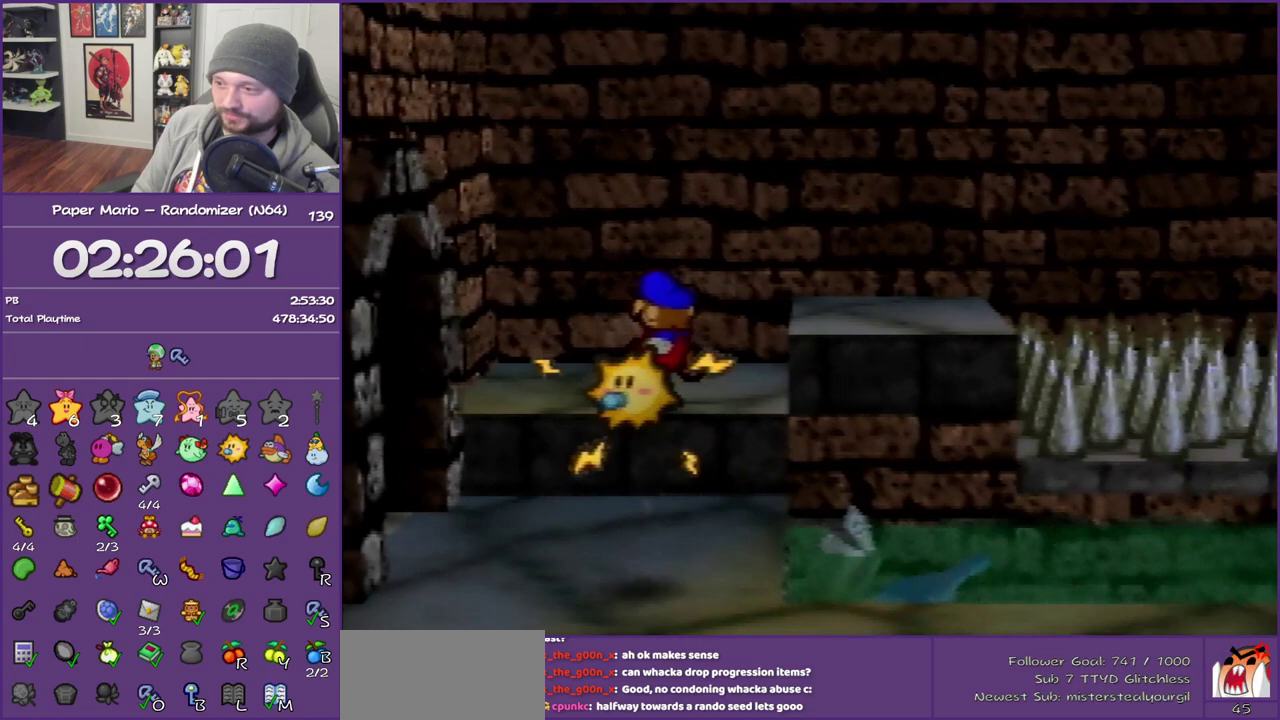
{"buttons": [], "left_stick": "right", "events": [[17, "A", "down"], [167, "left_stick", "right"], [300, "A", "up"]]}
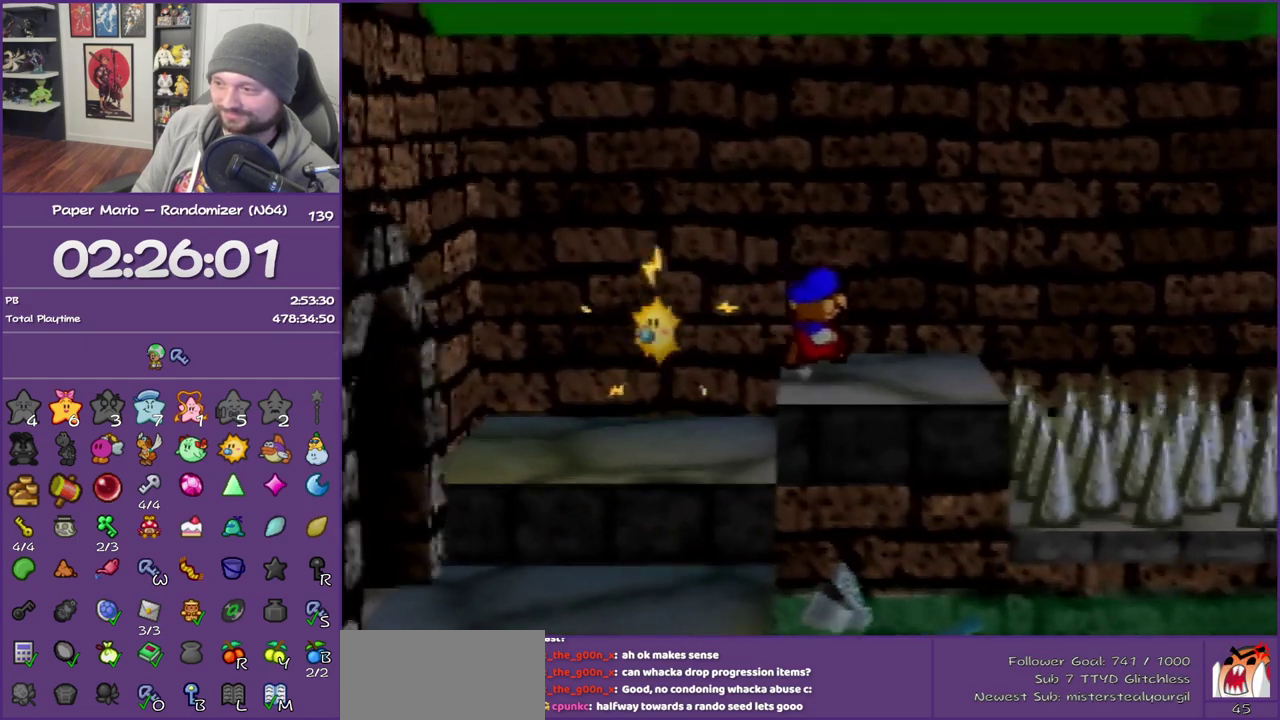
{"buttons": [], "left_stick": "down", "events": [[83, "C_RIGHT", "down"], [183, "C_RIGHT", "up"], [183, "left_stick", "center"], [450, "left_stick", "down"]]}
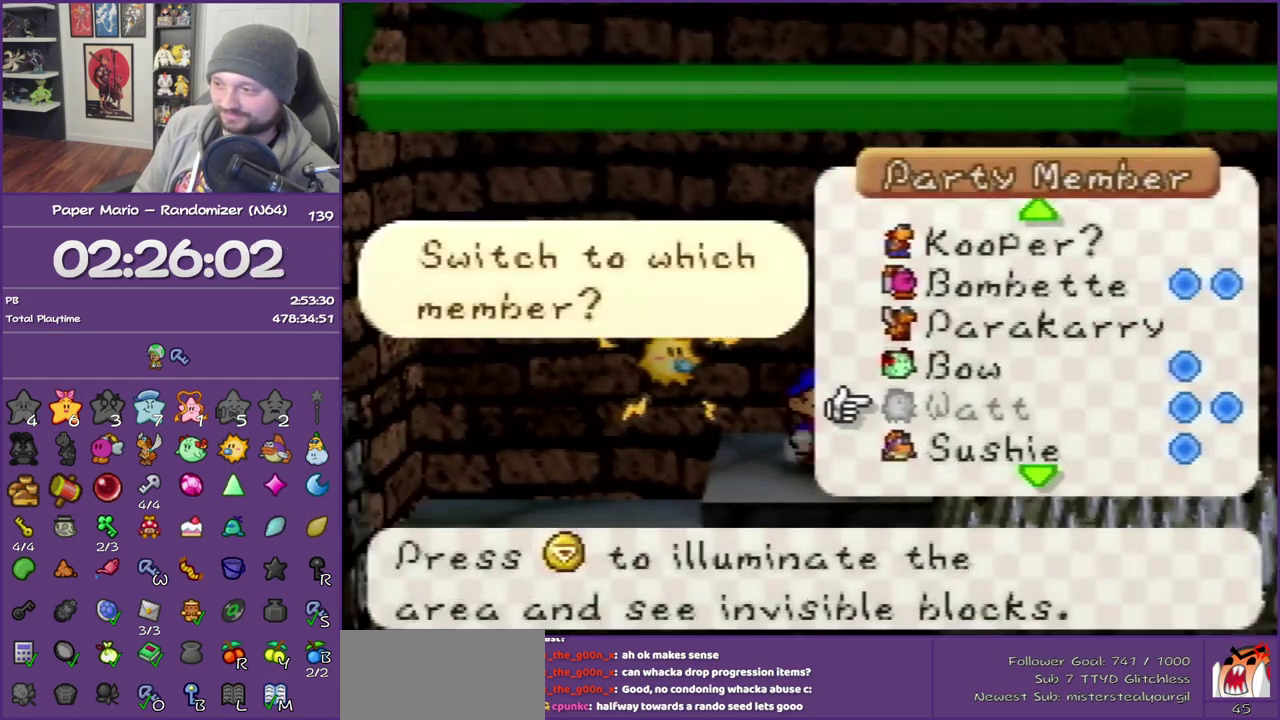
{"buttons": ["A"], "left_stick": "center", "events": [[50, "R1", "down"], [117, "left_stick", "center"], [200, "R1", "up"], [417, "A", "down"]]}
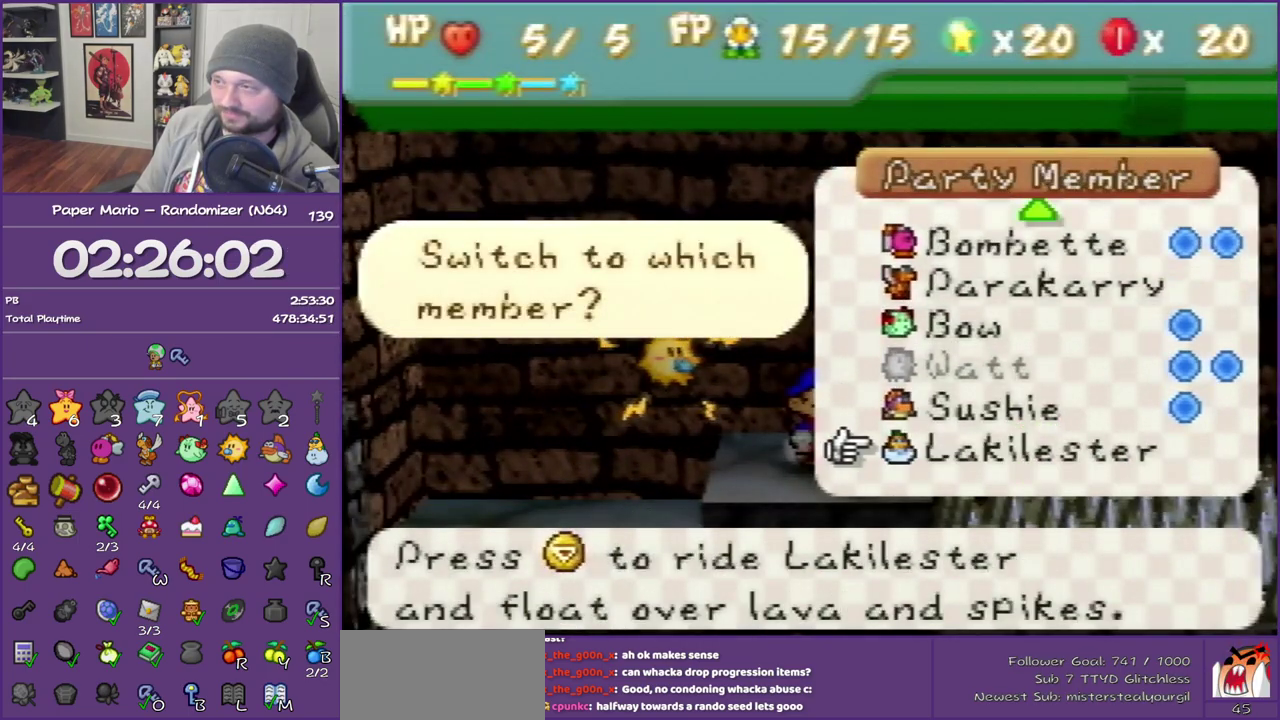
{"buttons": [], "left_stick": "center", "events": [[50, "A", "up"], [400, "C_DOWN", "down"], [483, "C_DOWN", "up"]]}
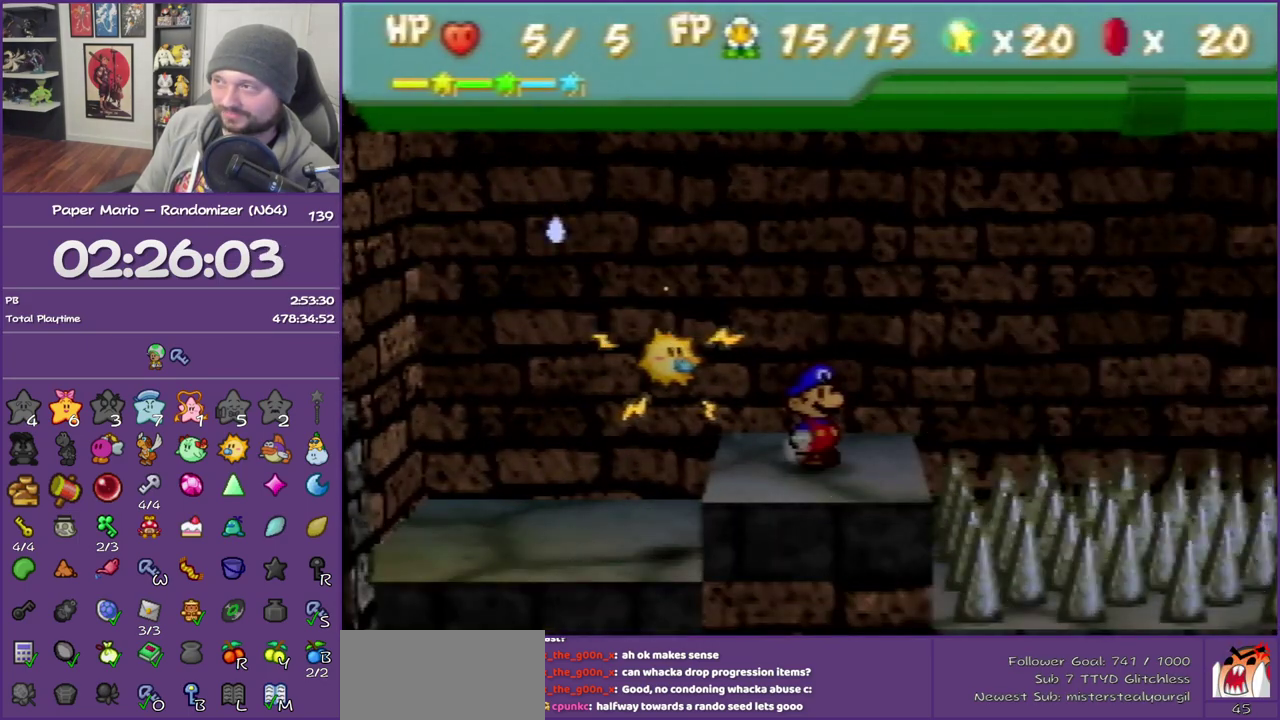
{"buttons": ["C_DOWN"], "left_stick": "right", "events": [[17, "left_stick", "right"], [83, "C_DOWN", "down"], [167, "C_DOWN", "up"], [267, "C_DOWN", "down"], [367, "C_DOWN", "up"], [417, "C_DOWN", "down"]]}
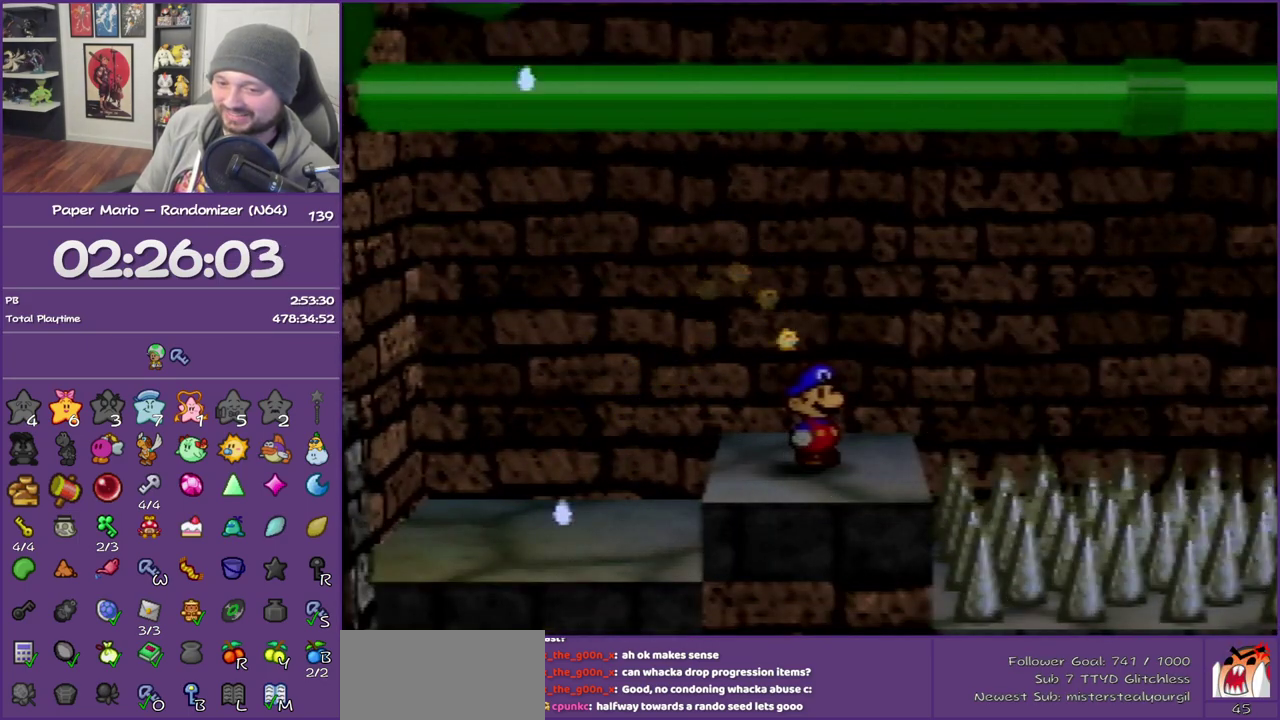
{"buttons": [], "left_stick": "center", "events": [[50, "C_DOWN", "up"], [100, "C_DOWN", "down"], [233, "C_DOWN", "up"], [367, "left_stick", "center"]]}
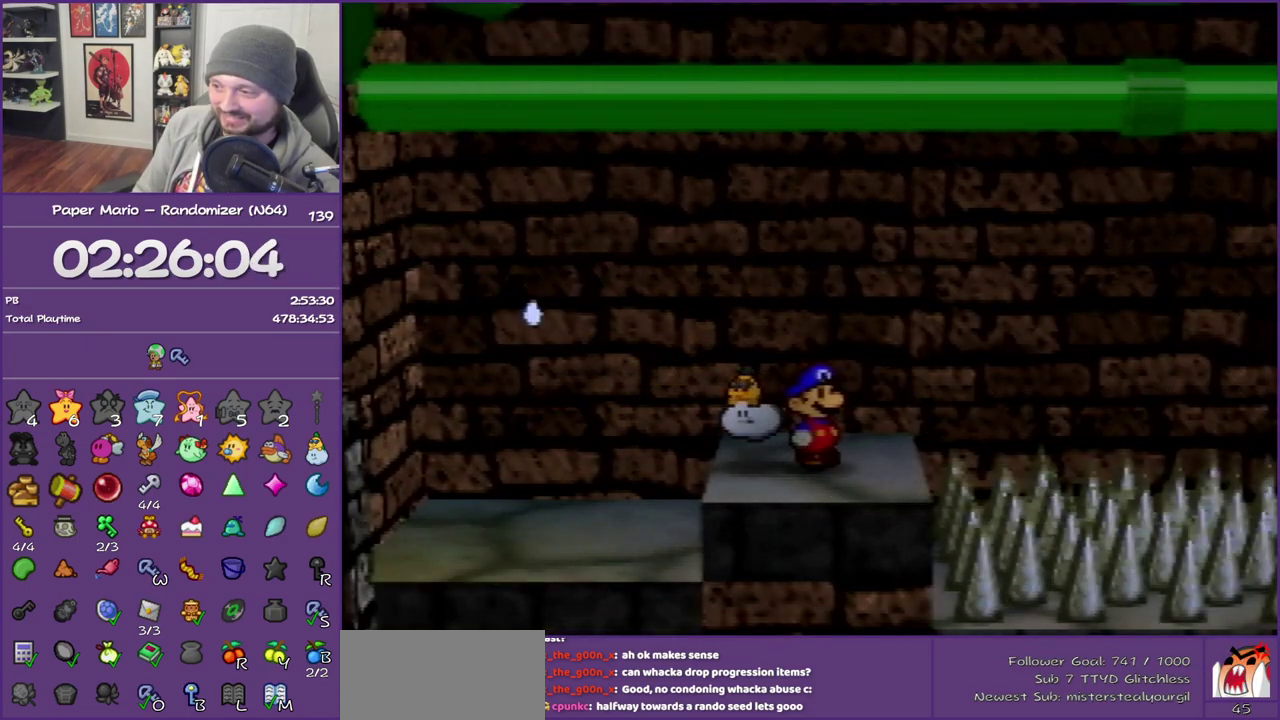
{"buttons": [], "left_stick": "center", "events": [[117, "C_DOWN", "down"], [117, "left_stick", "right"], [267, "C_DOWN", "up"], [267, "left_stick", "center"]]}
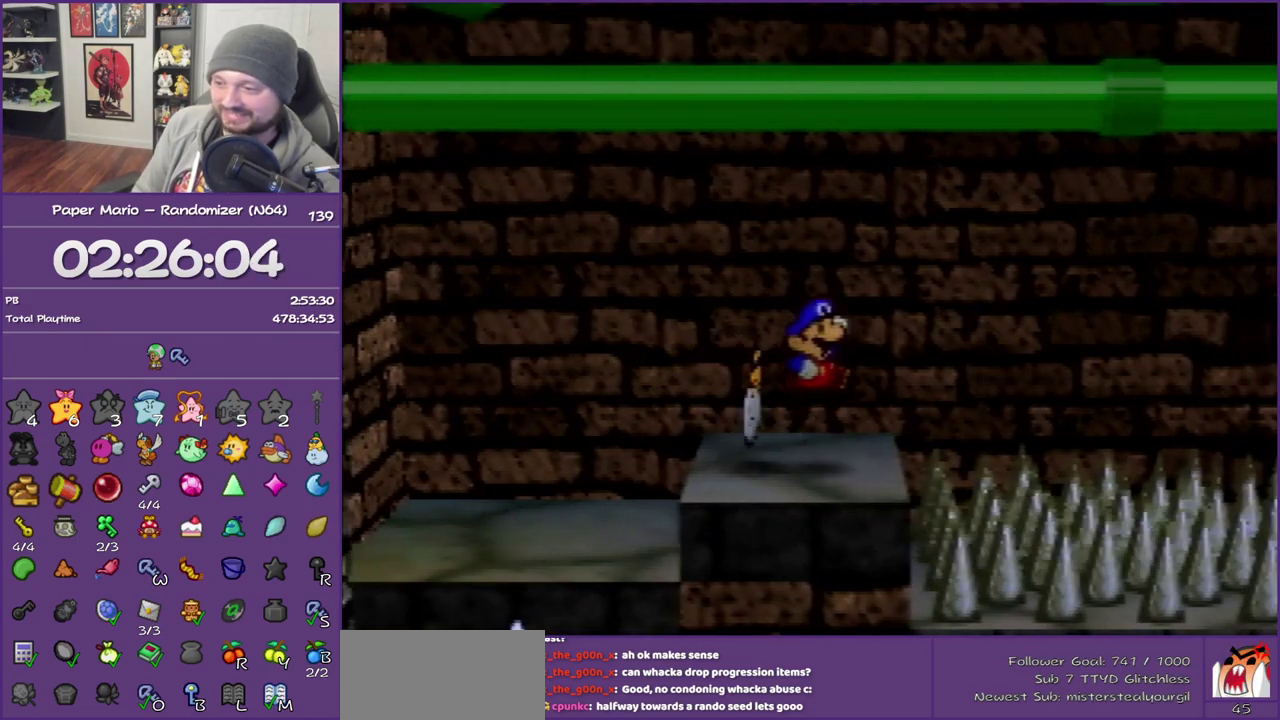
{"buttons": [], "left_stick": "right", "events": [[17, "left_stick", "right"]]}
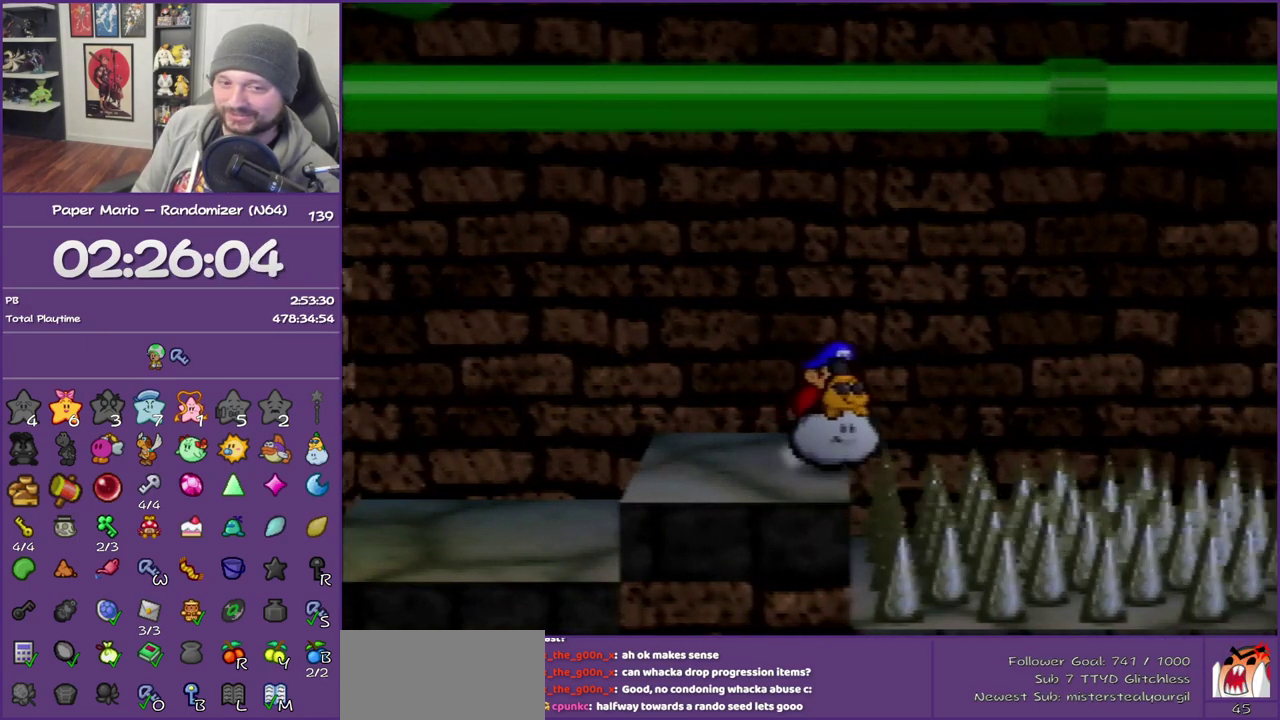
{"buttons": [], "left_stick": "right", "events": []}
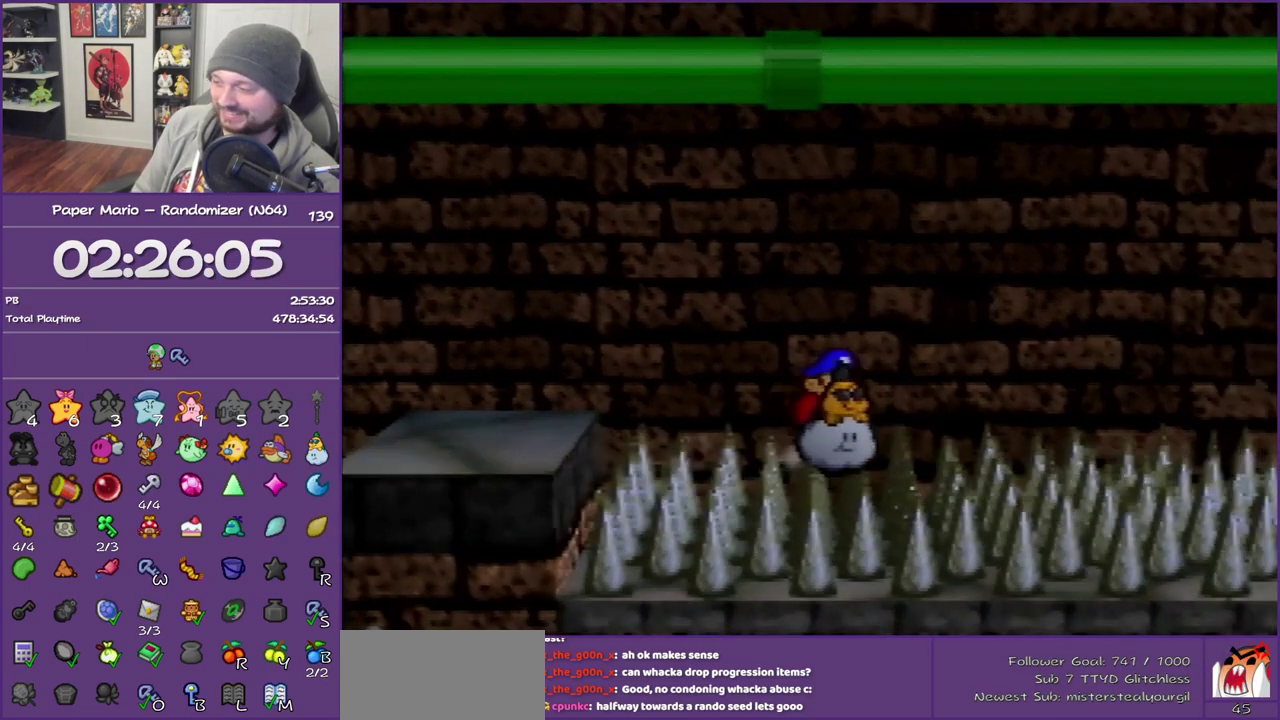
{"buttons": [], "left_stick": "right", "events": []}
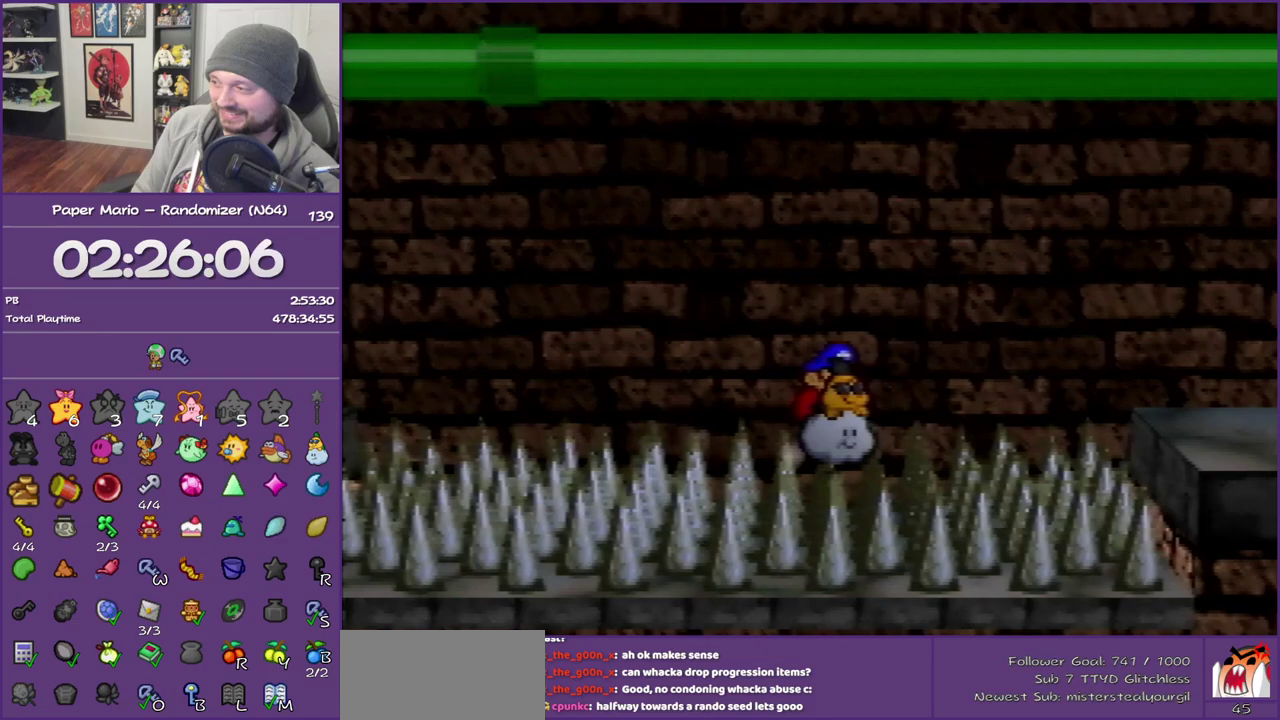
{"buttons": [], "left_stick": "right", "events": []}
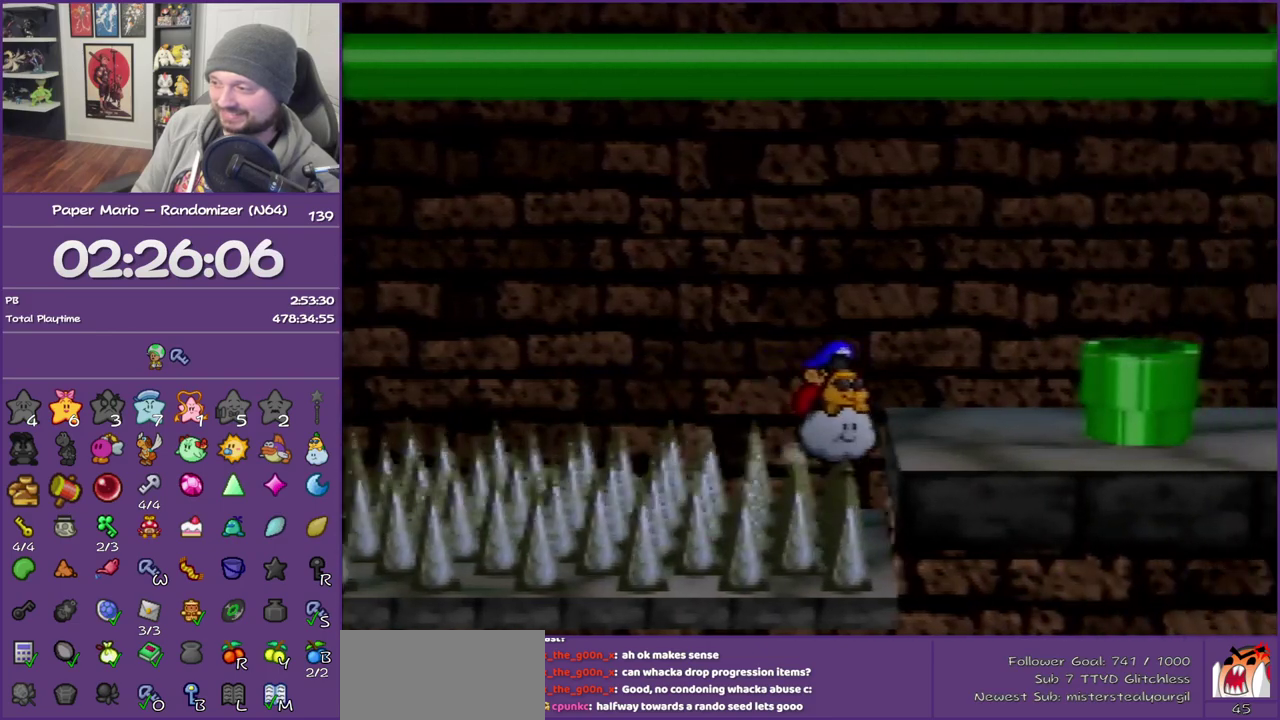
{"buttons": [], "left_stick": "right", "events": [[83, "B", "down"], [233, "B", "up"]]}
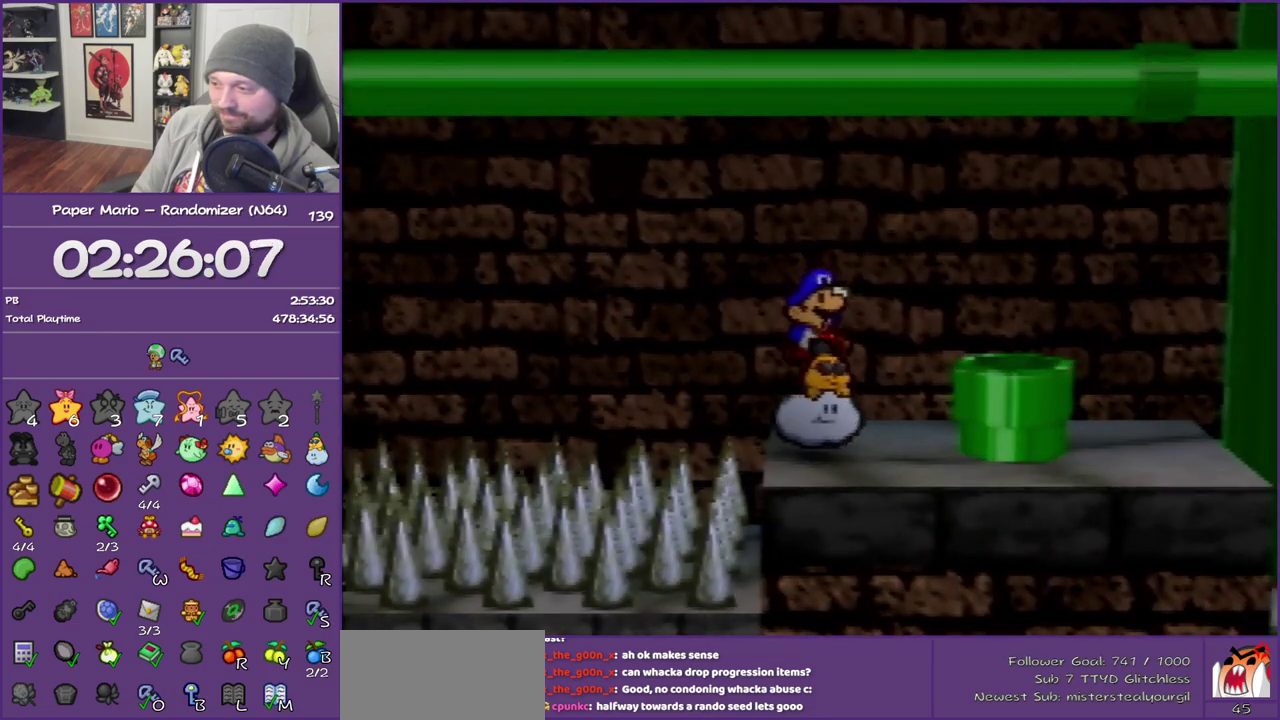
{"buttons": [], "left_stick": "right", "events": [[167, "Z", "down"], [300, "A", "down"], [333, "Z", "up"], [417, "A", "up"]]}
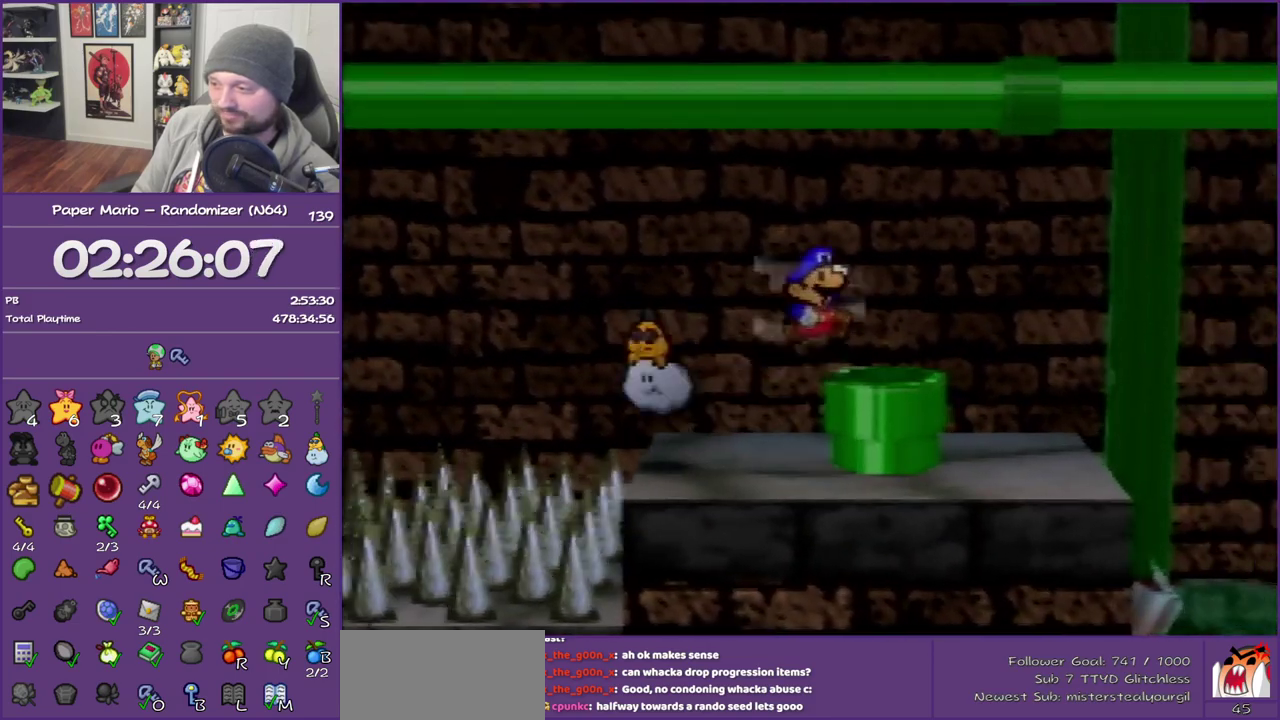
{"buttons": [], "left_stick": "center", "events": [[133, "left_stick", "down-right"], [200, "left_stick", "down"], [450, "left_stick", "center"]]}
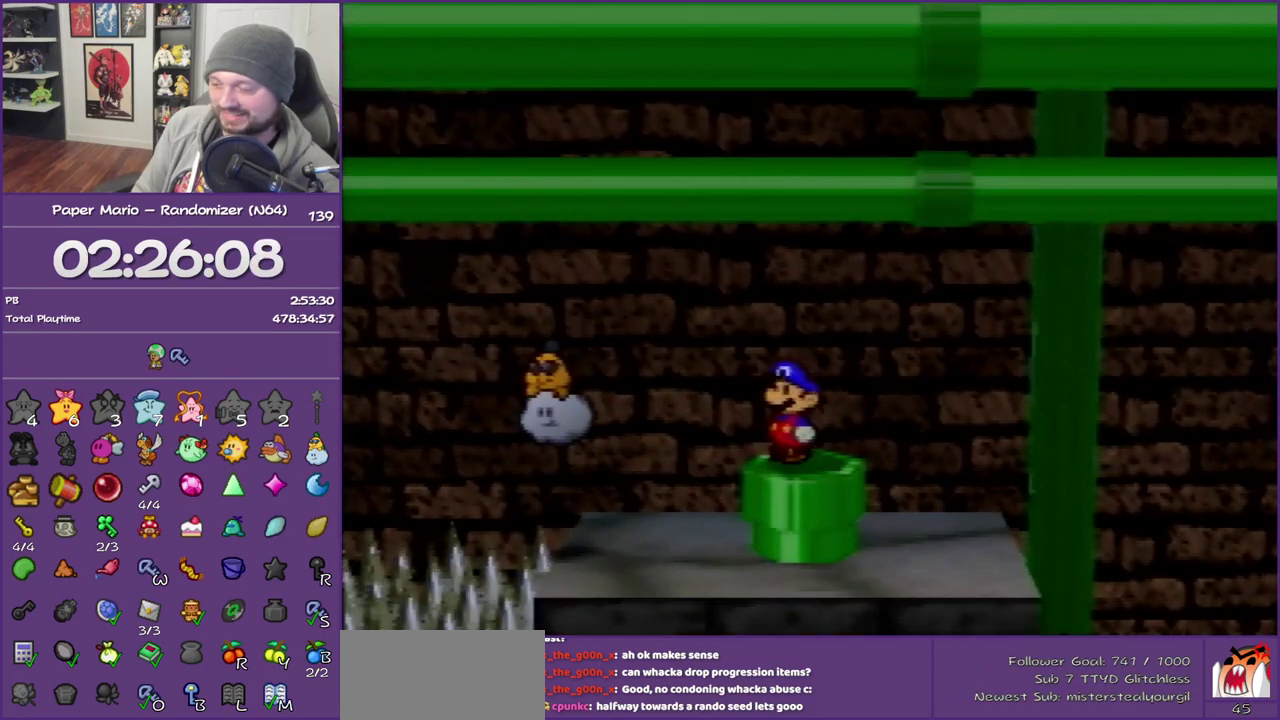
{"buttons": [], "left_stick": "left", "events": [[450, "left_stick", "left"]]}
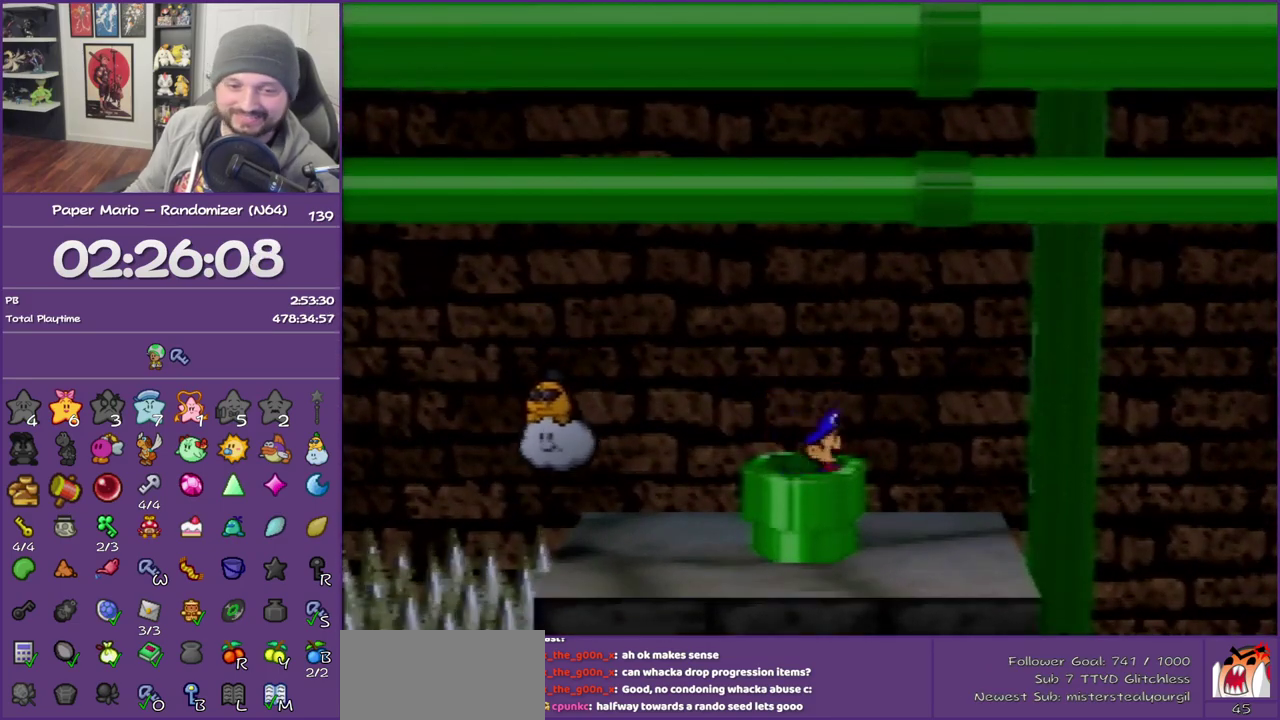
{"buttons": [], "left_stick": "left", "events": []}
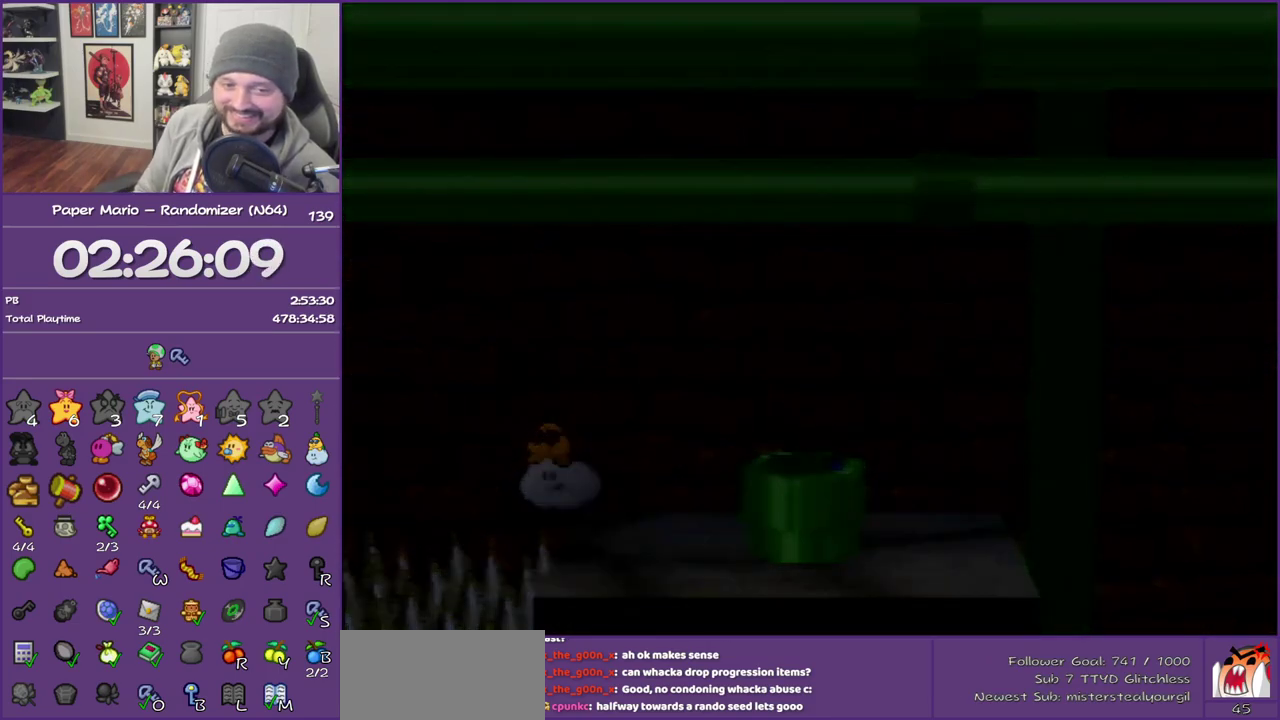
{"buttons": [], "left_stick": "left", "events": []}
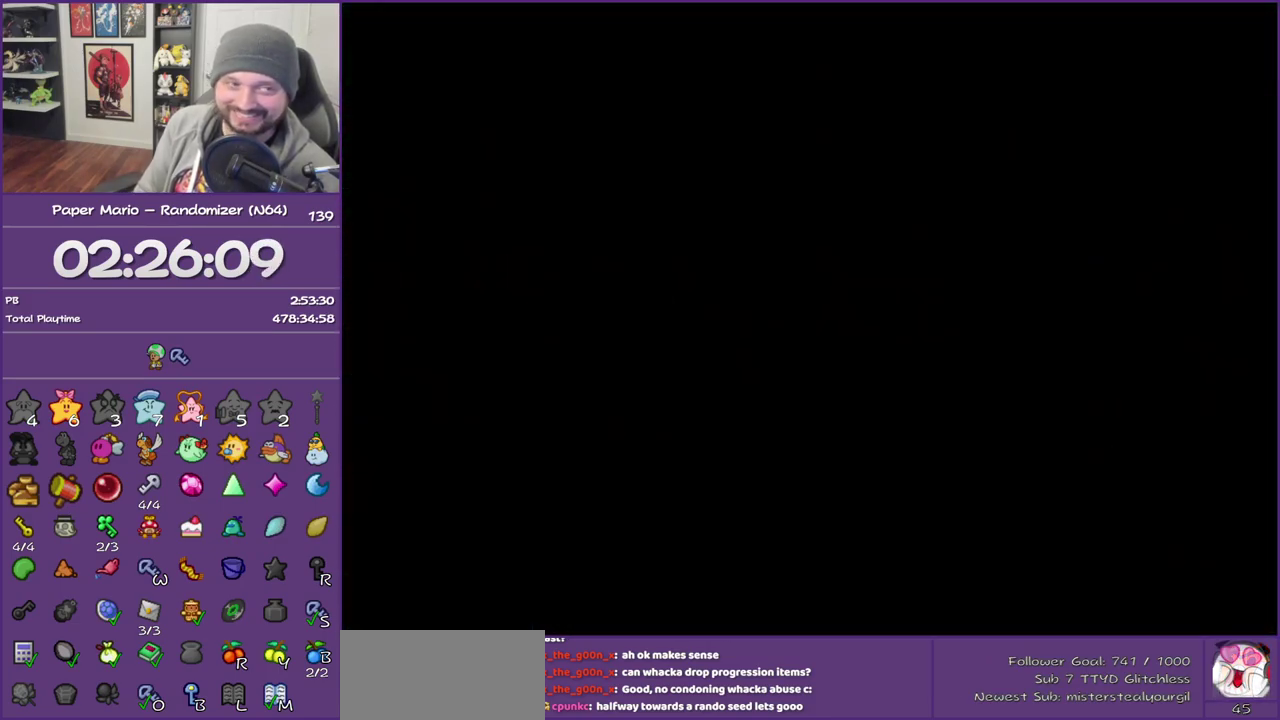
{"buttons": [], "left_stick": "left", "events": []}
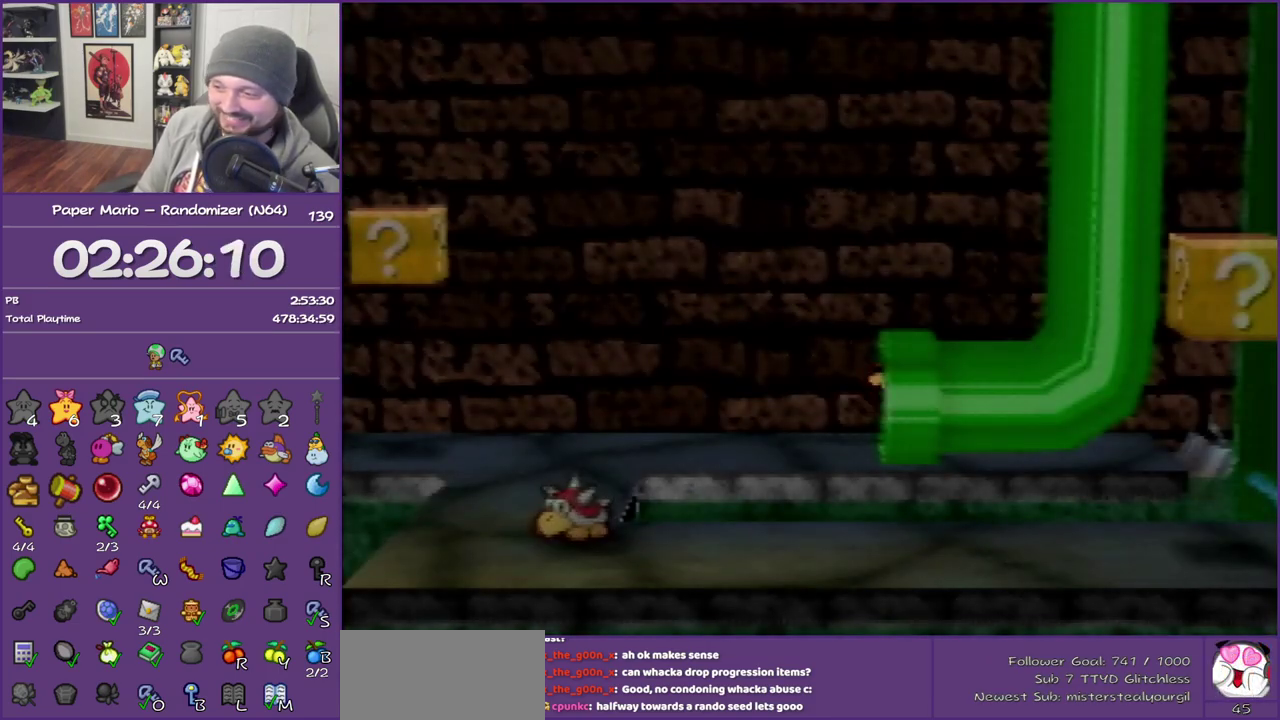
{"buttons": [], "left_stick": "left", "events": []}
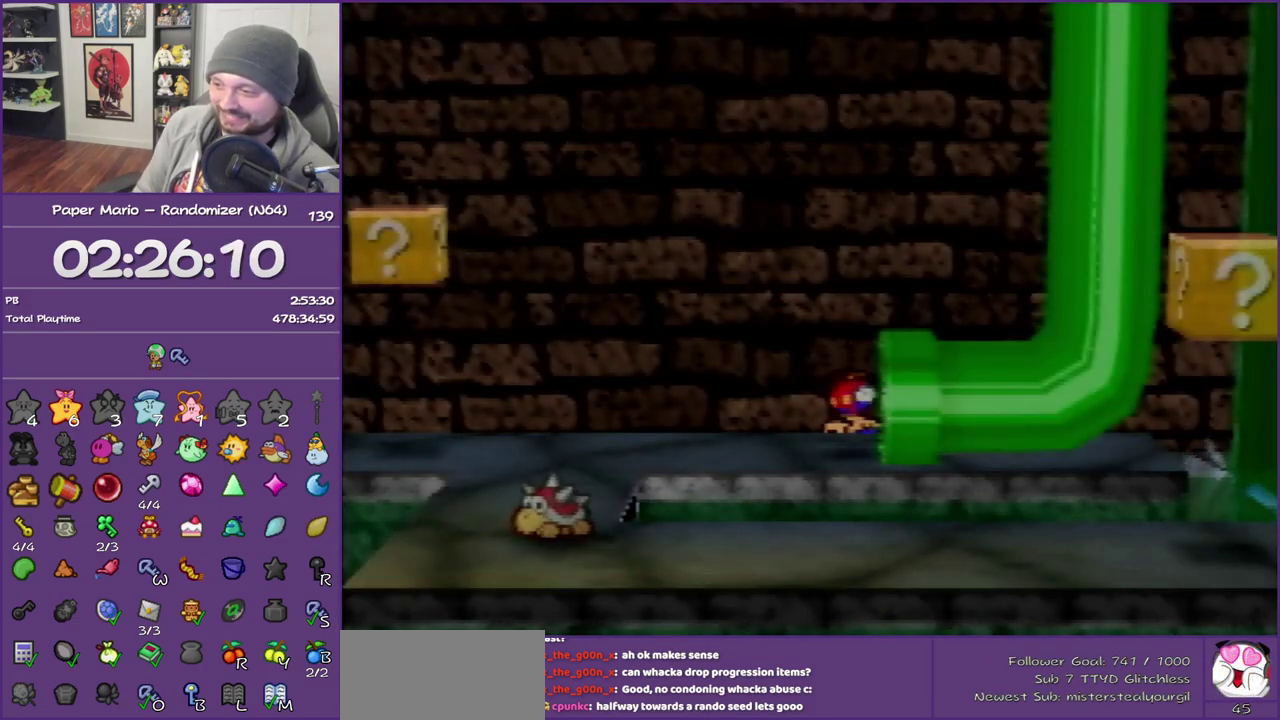
{"buttons": [], "left_stick": "left", "events": []}
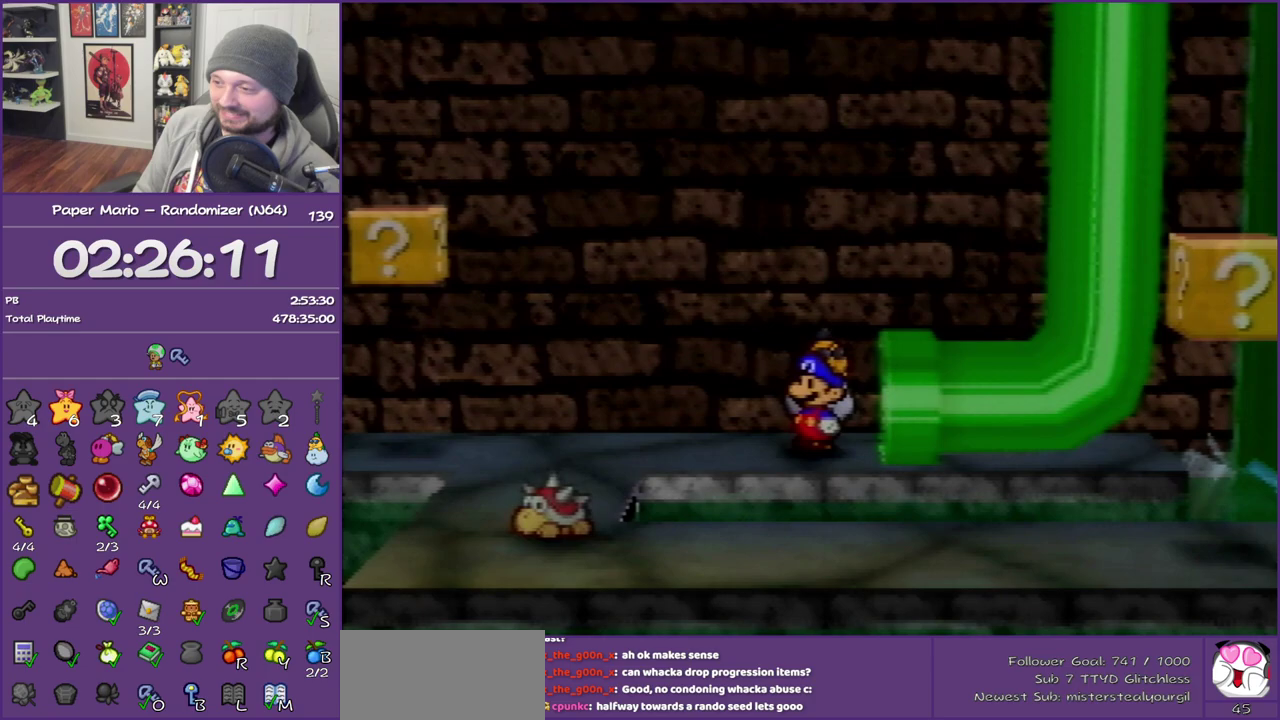
{"buttons": [], "left_stick": "left", "events": [[233, "Z", "down"], [417, "Z", "up"]]}